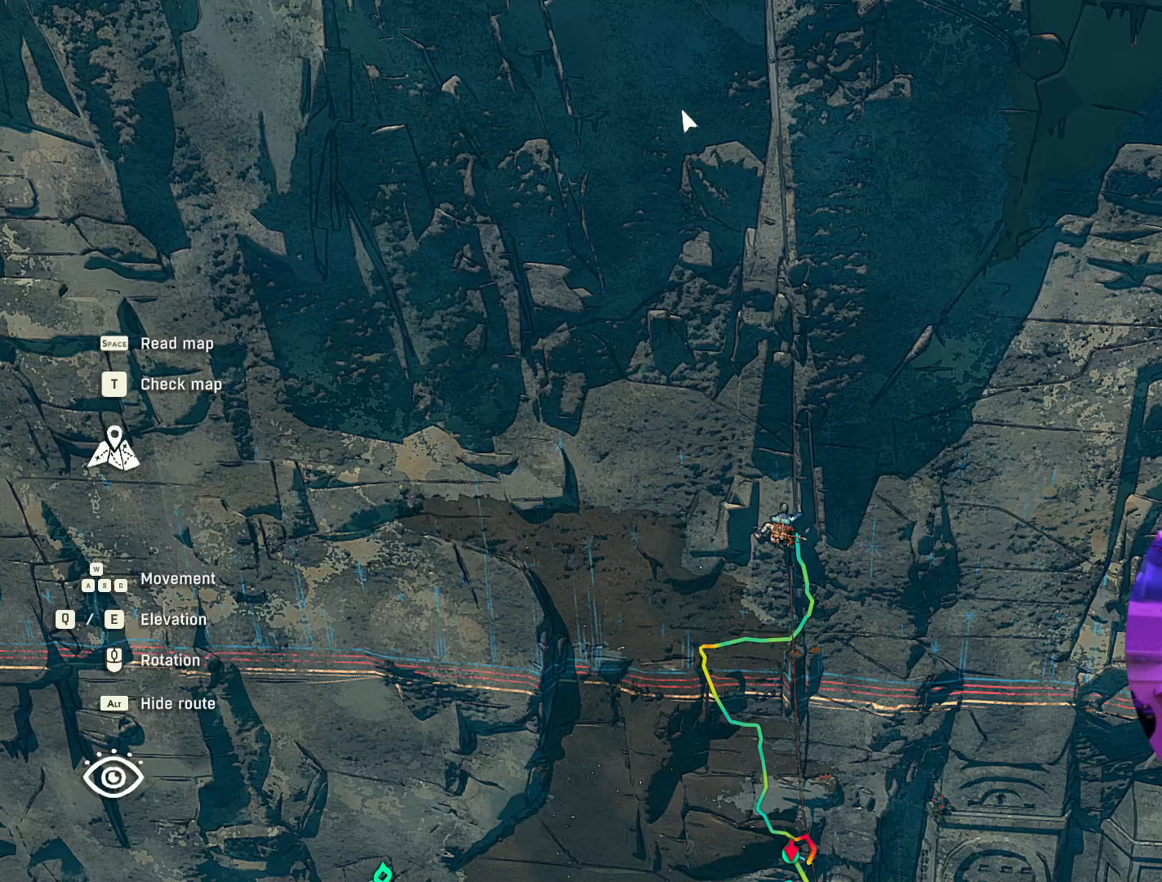
Gameplay with a controller (Xbox layout); each line is a JSON object with the inputs held at the frame after it. "events" lists button and stick changes between this image and that frame as [ms after this image, input, new state], when the widget could be followed in between.
{"buttons": [], "left_stick": "center", "right_stick": "up", "events": [[500, "right_stick", "up"]]}
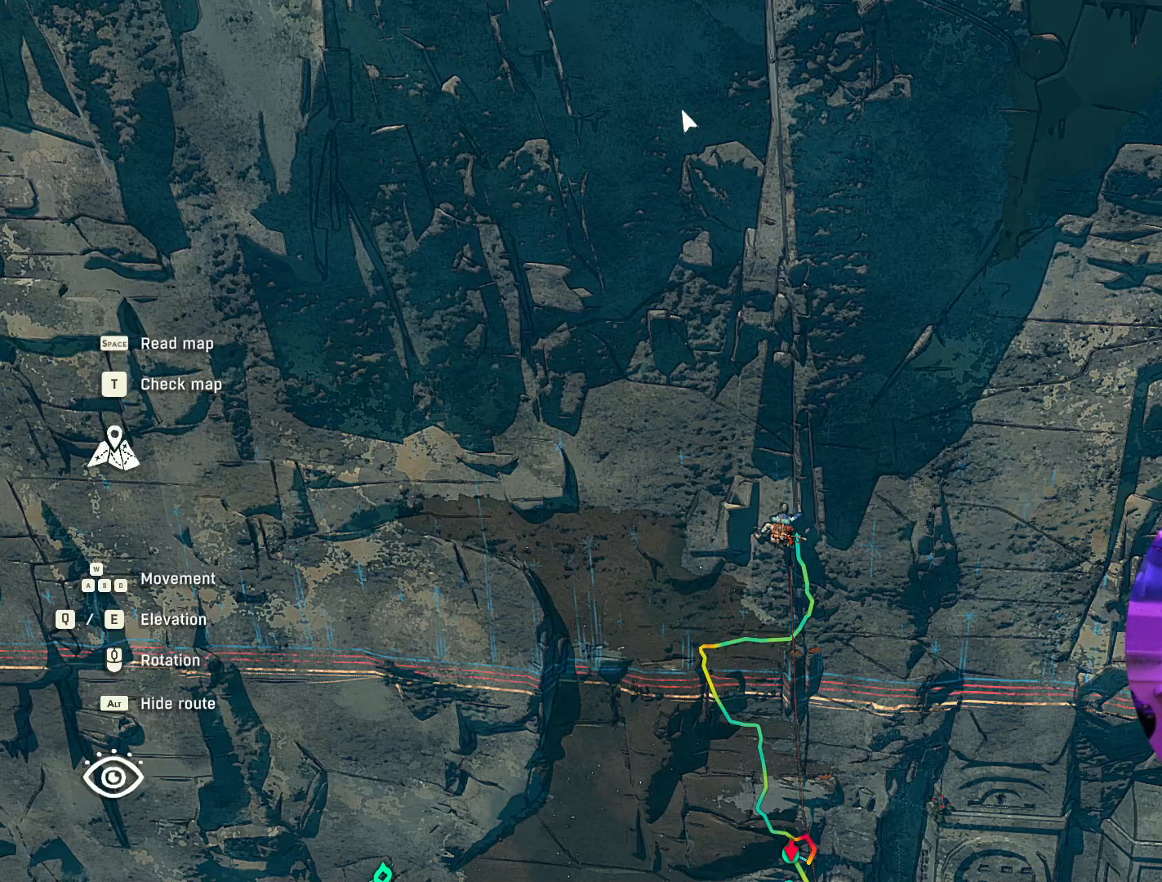
{"buttons": [], "left_stick": "center", "right_stick": "up-right", "events": [[17, "right_stick", "up-right"]]}
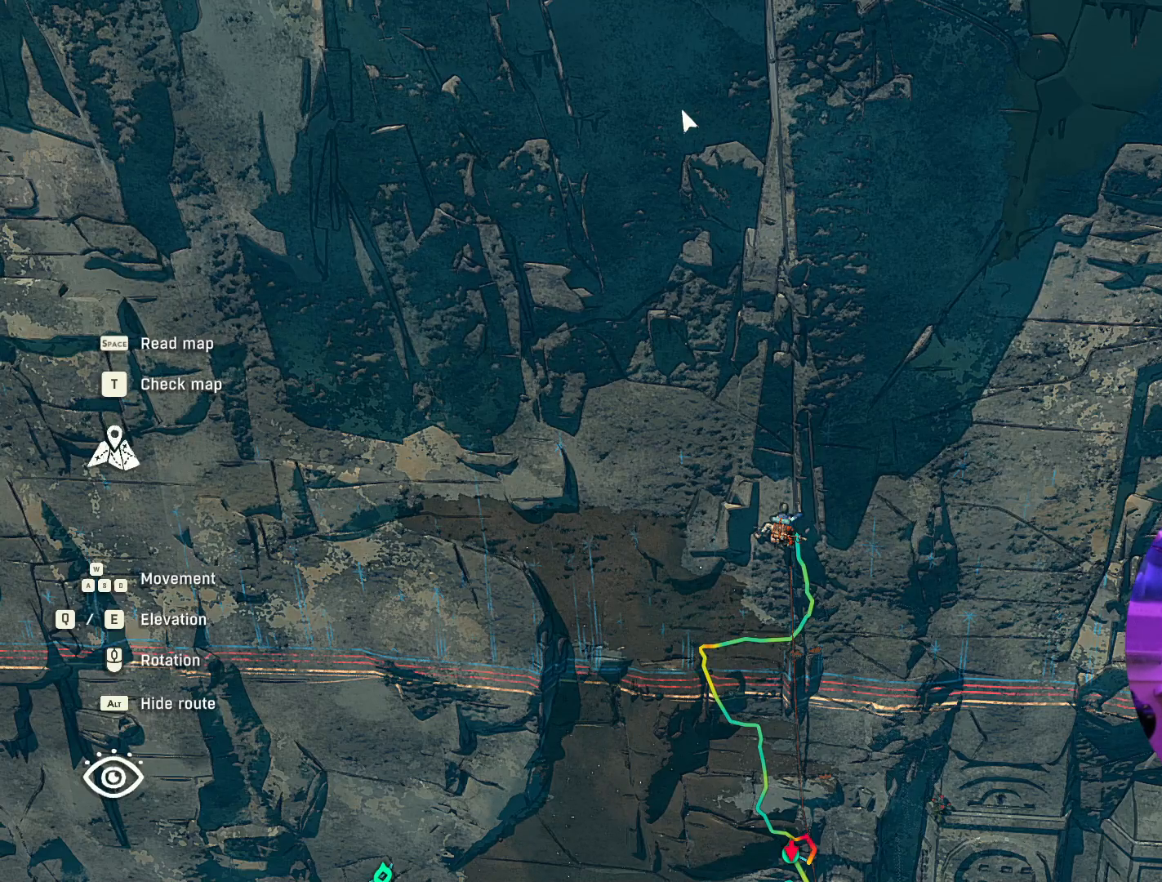
{"buttons": [], "left_stick": "center", "right_stick": "center", "events": [[34, "right_stick", "down"], [350, "right_stick", "center"]]}
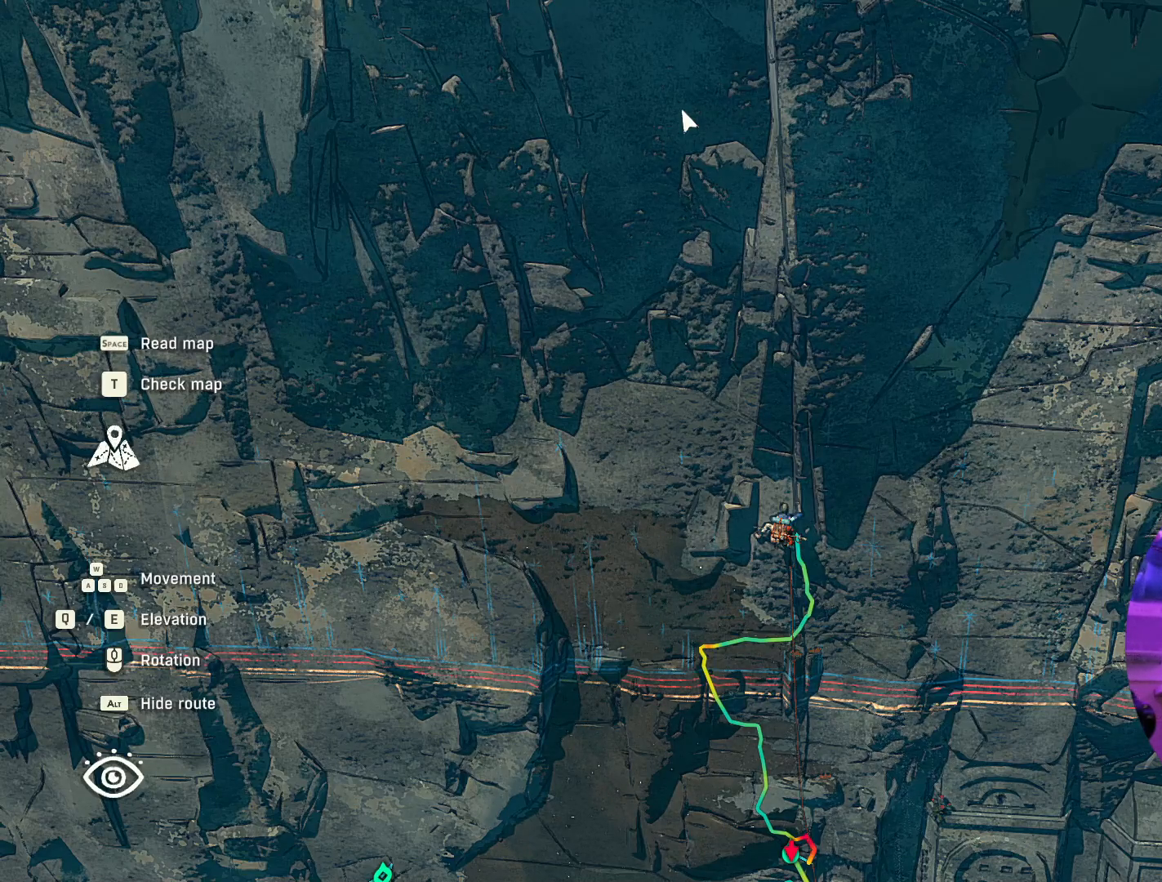
{"buttons": [], "left_stick": "center", "right_stick": "center", "events": [[267, "SELECT", "down"], [400, "SELECT", "up"]]}
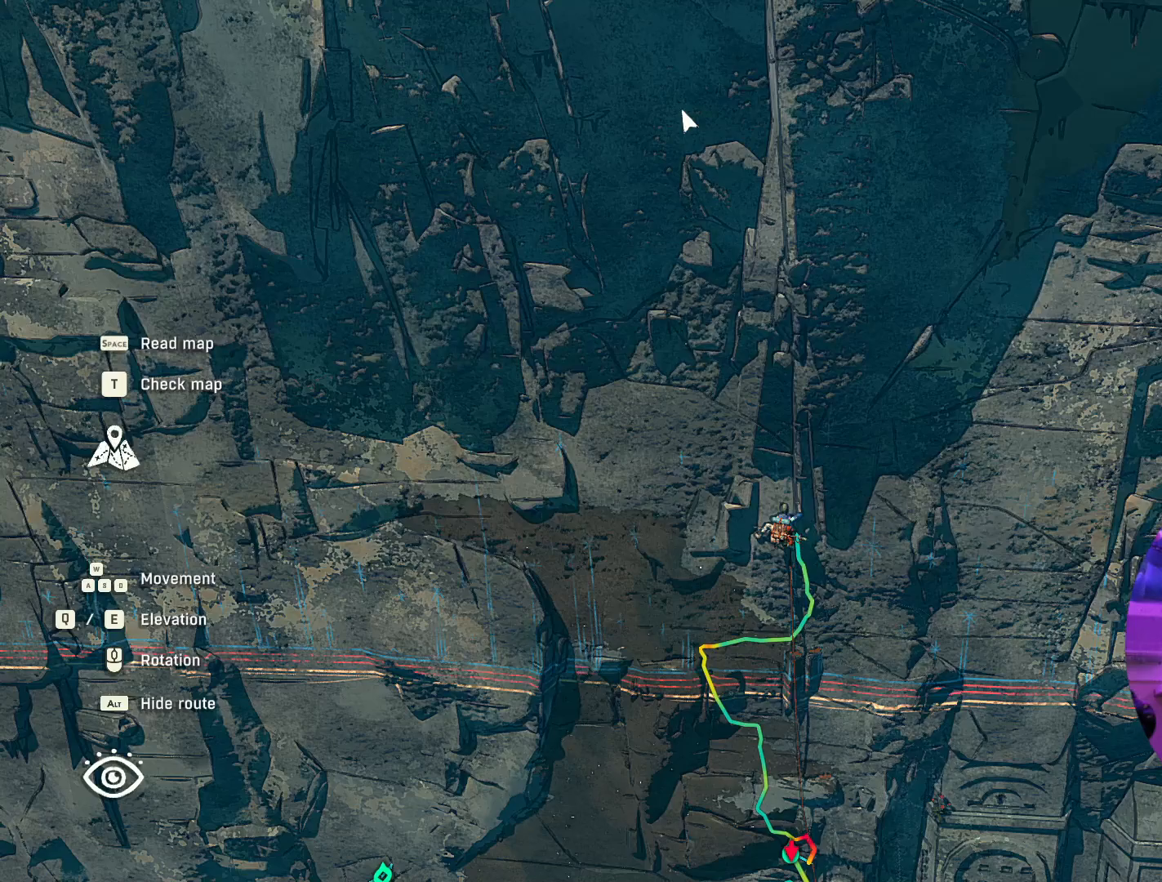
{"buttons": [], "left_stick": "center", "right_stick": "center", "events": []}
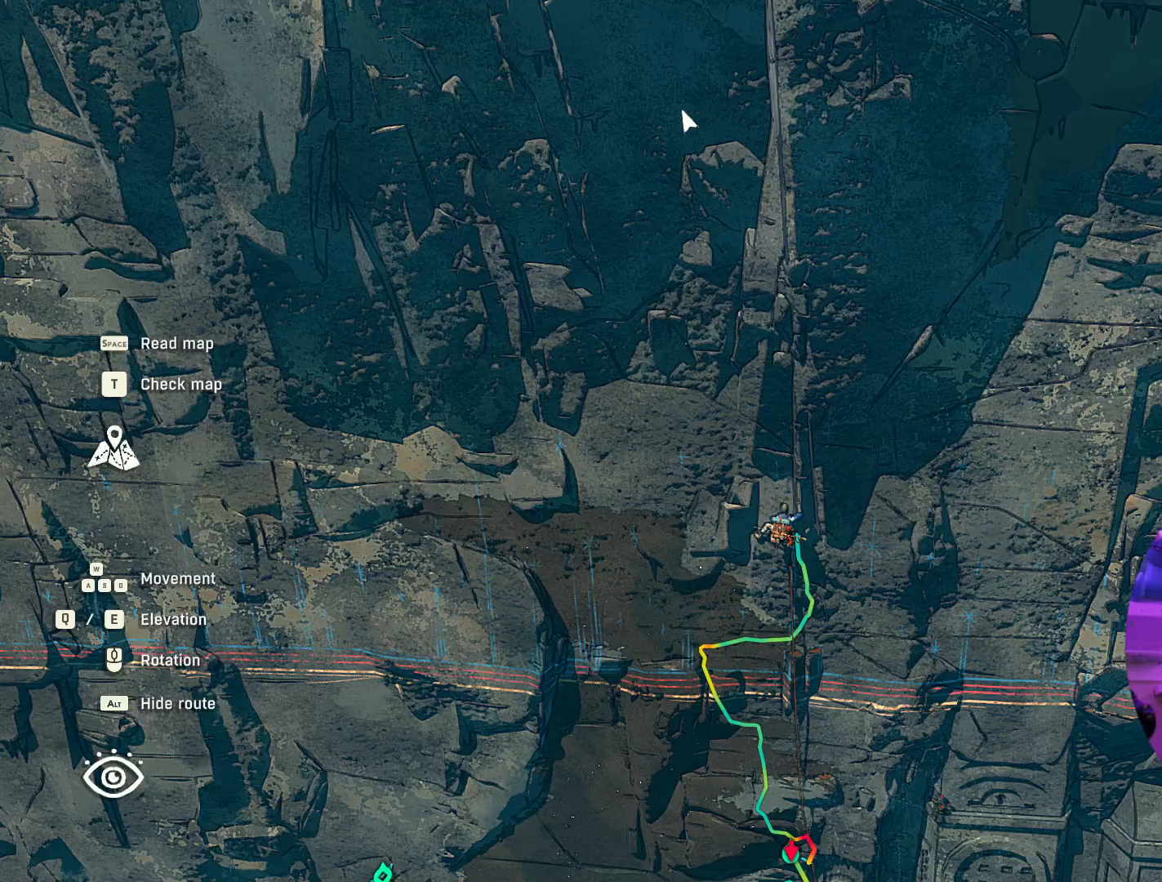
{"buttons": [], "left_stick": "center", "right_stick": "center", "events": []}
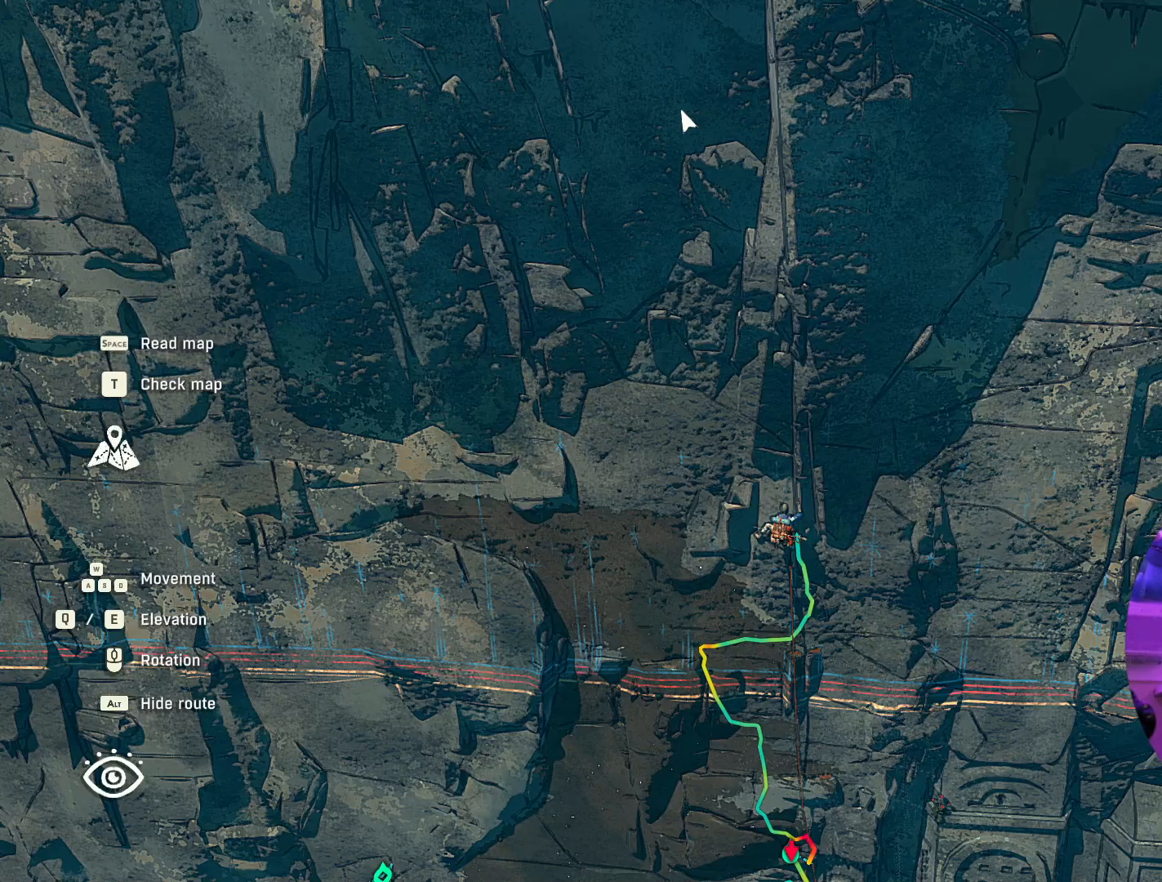
{"buttons": [], "left_stick": "center", "right_stick": "center", "events": []}
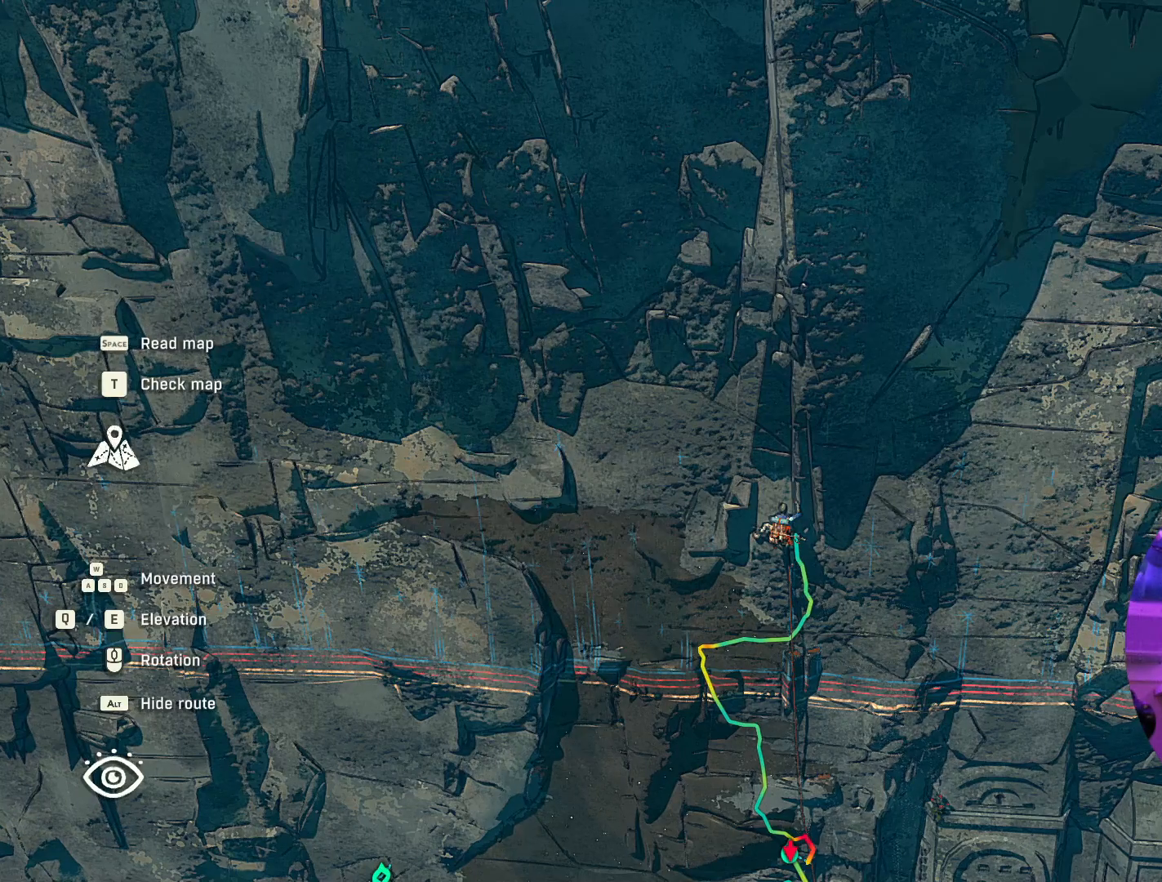
{"buttons": [], "left_stick": "center", "right_stick": "center", "events": []}
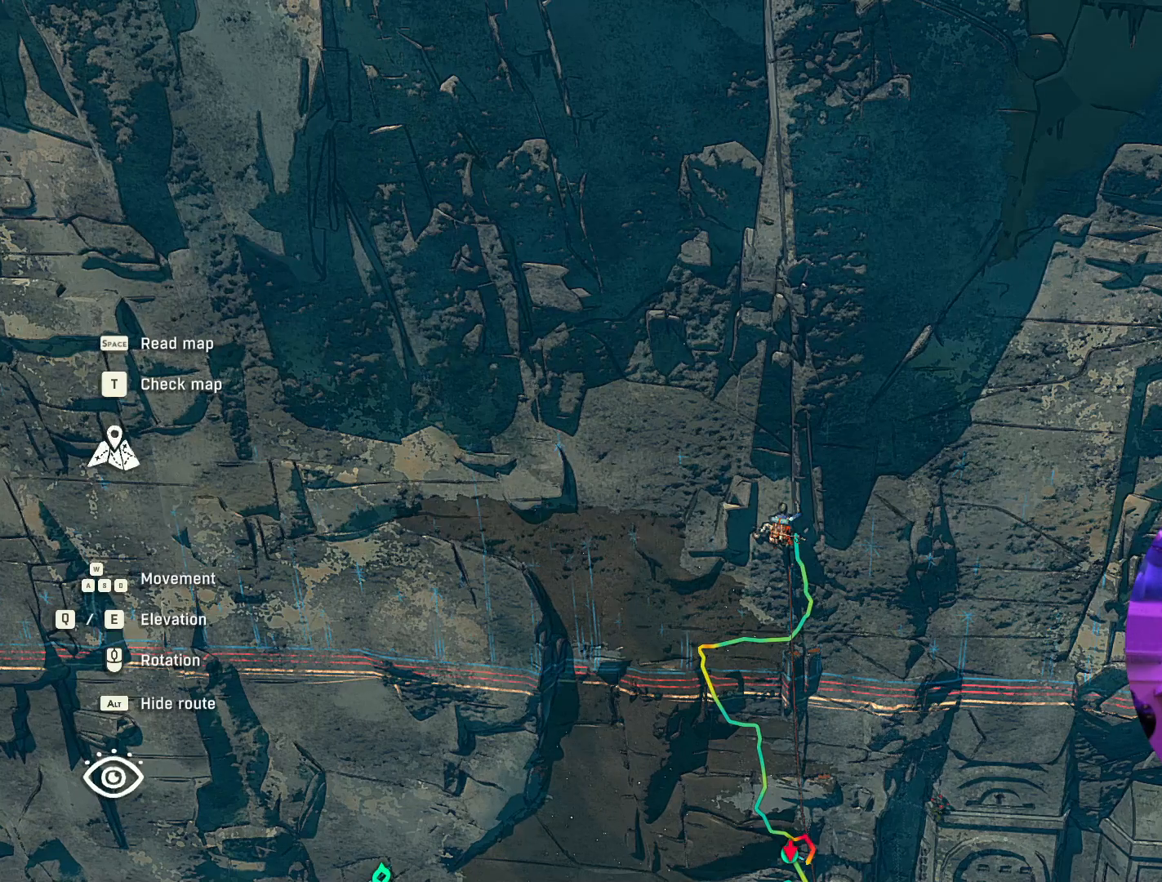
{"buttons": [], "left_stick": "center", "right_stick": "center", "events": [[334, "L1", "down"], [484, "L1", "up"]]}
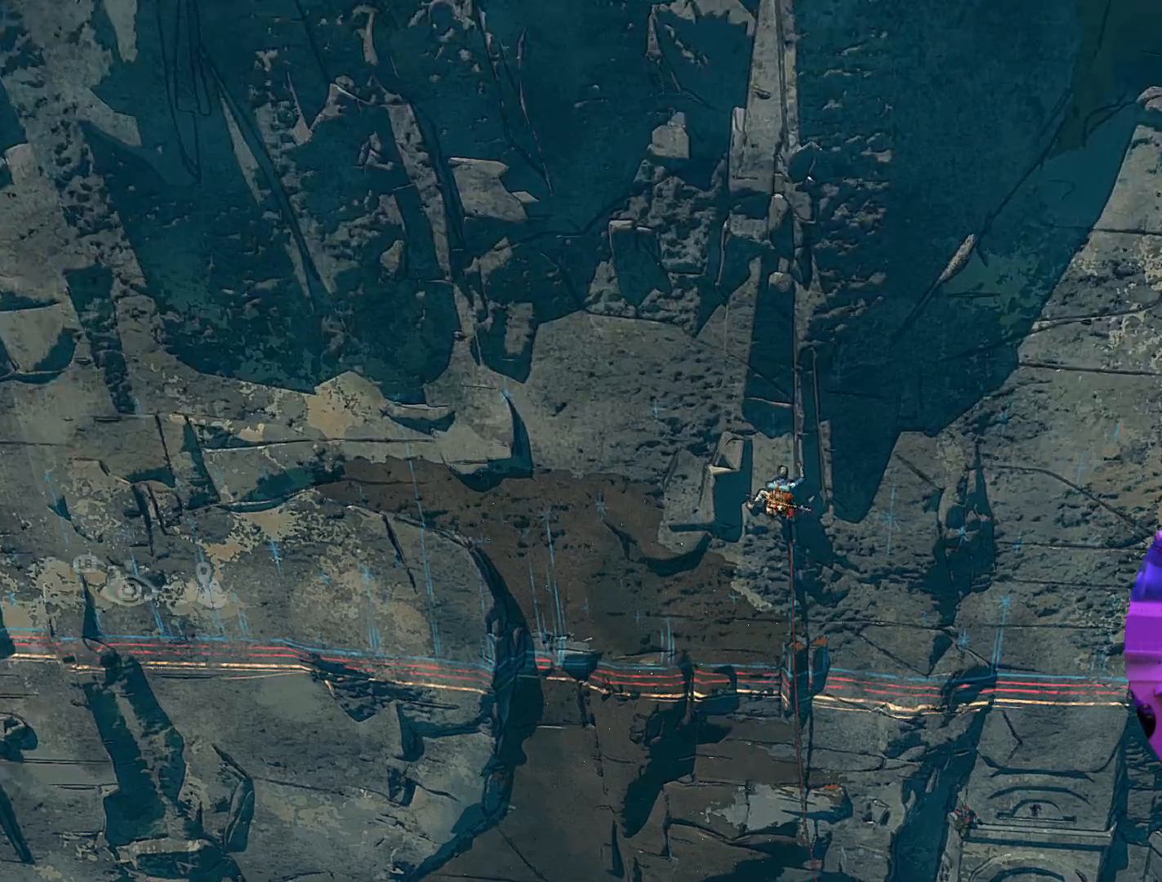
{"buttons": [], "left_stick": "center", "right_stick": "up", "events": [[300, "right_stick", "up"]]}
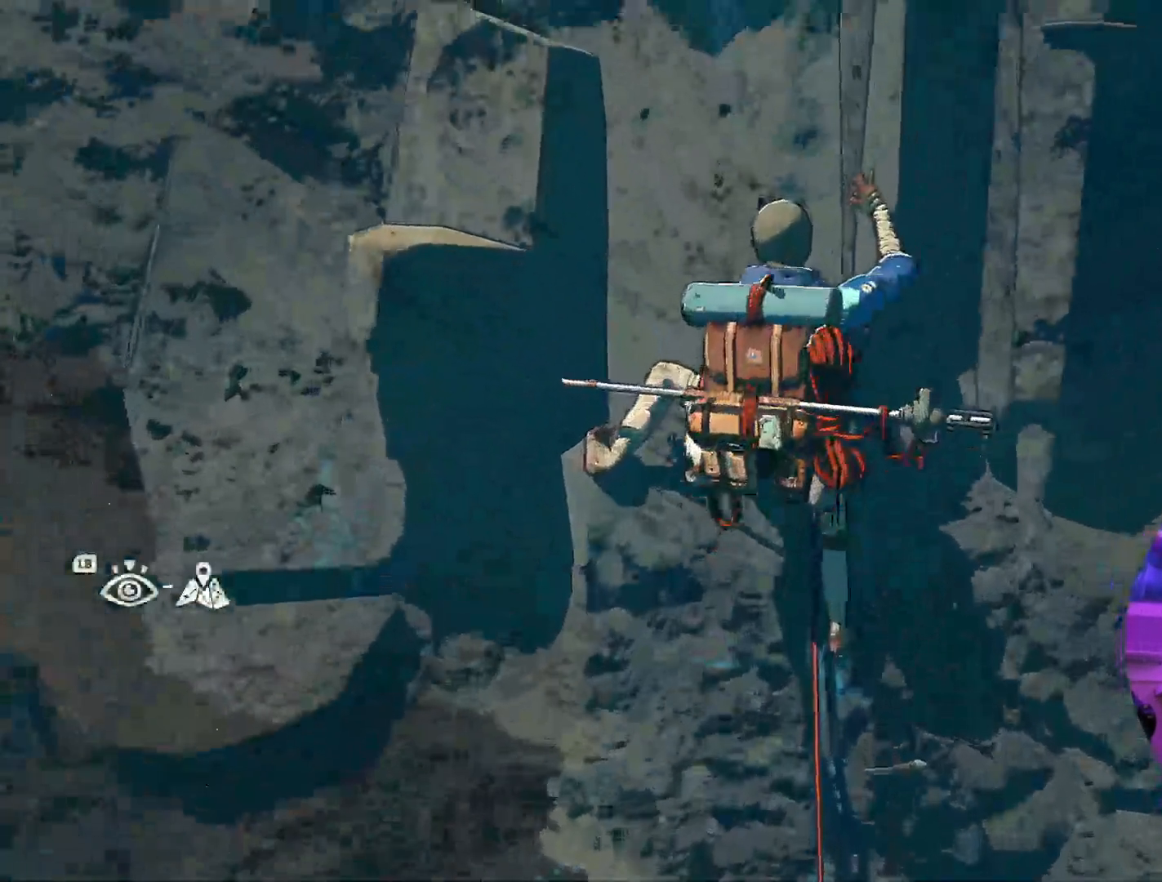
{"buttons": [], "left_stick": "center", "right_stick": "center", "events": [[500, "right_stick", "center"]]}
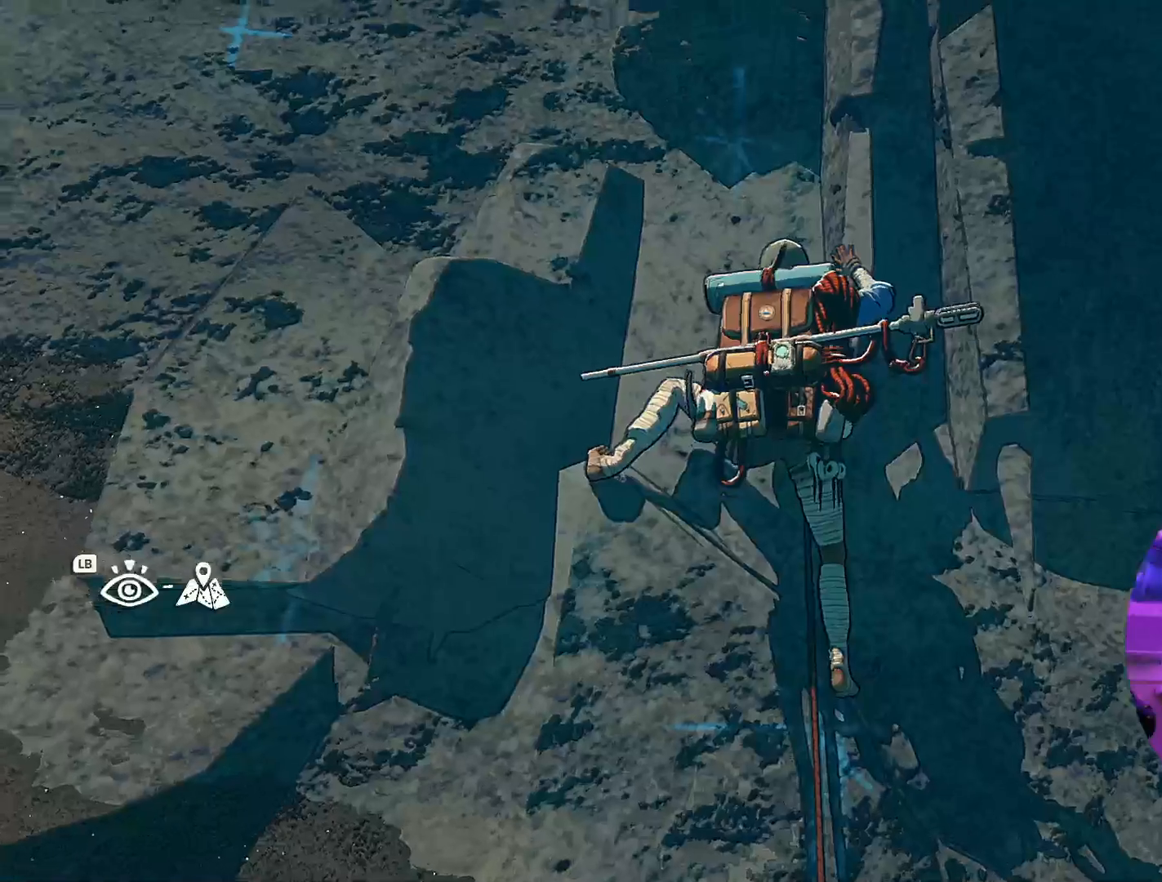
{"buttons": [], "left_stick": "center", "right_stick": "center", "events": [[117, "right_stick", "down-left"], [300, "right_stick", "center"]]}
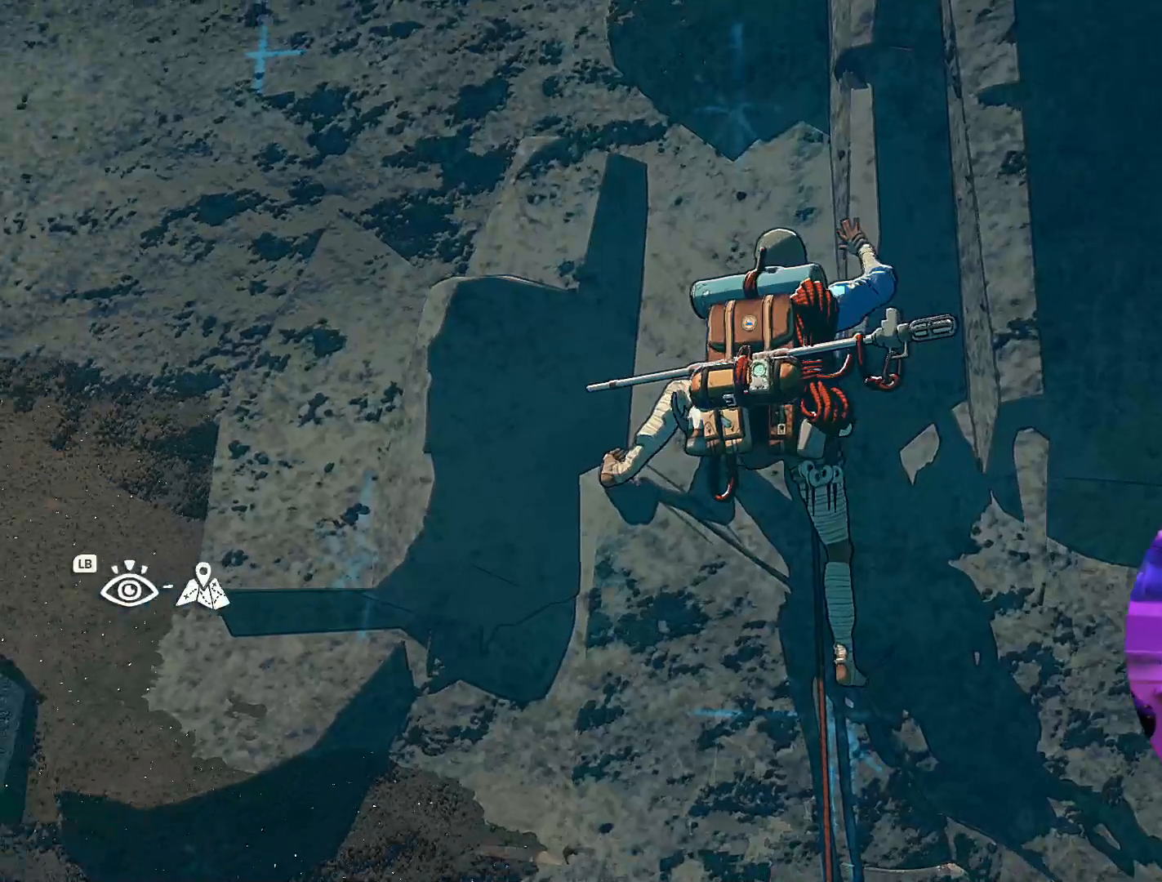
{"buttons": [], "left_stick": "center", "right_stick": "down-left", "events": [[167, "right_stick", "down-right"], [350, "right_stick", "down"], [500, "right_stick", "down-left"]]}
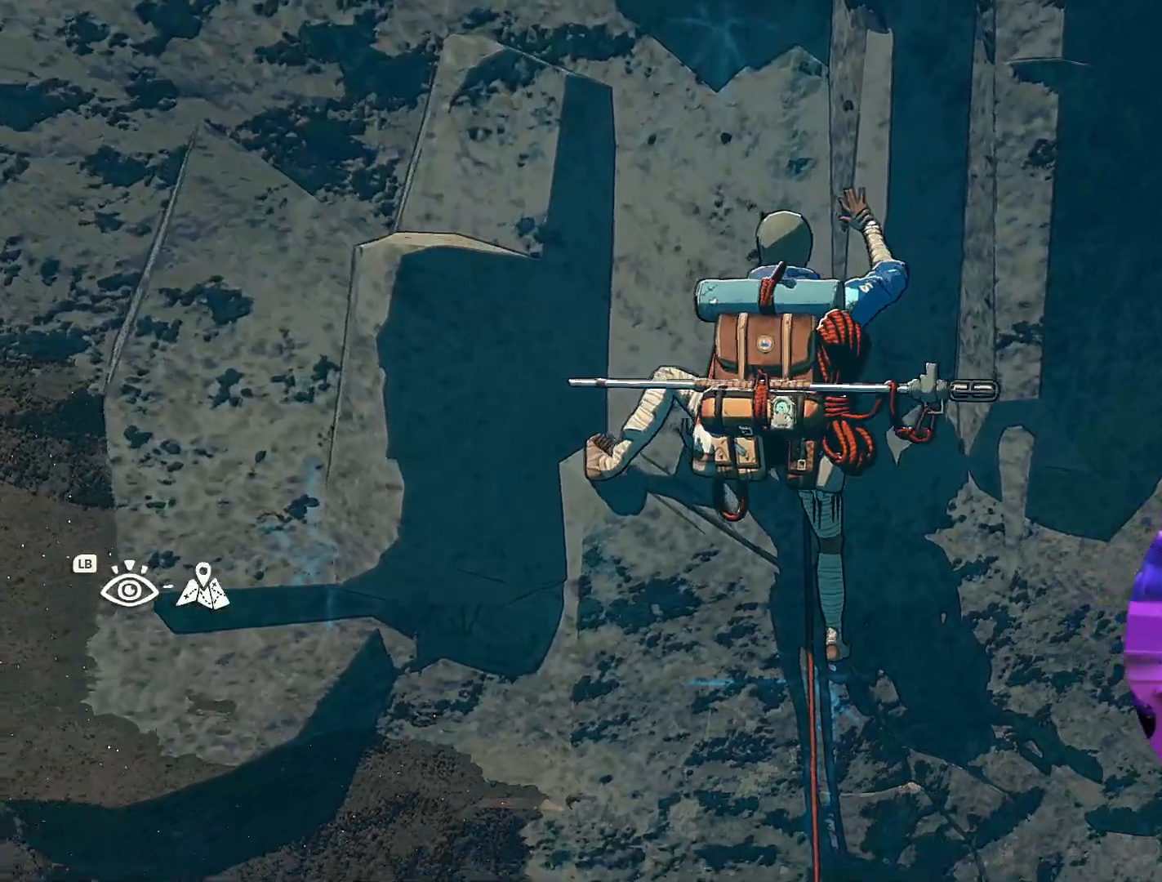
{"buttons": [], "left_stick": "center", "right_stick": "center", "events": [[134, "right_stick", "left"], [300, "right_stick", "center"]]}
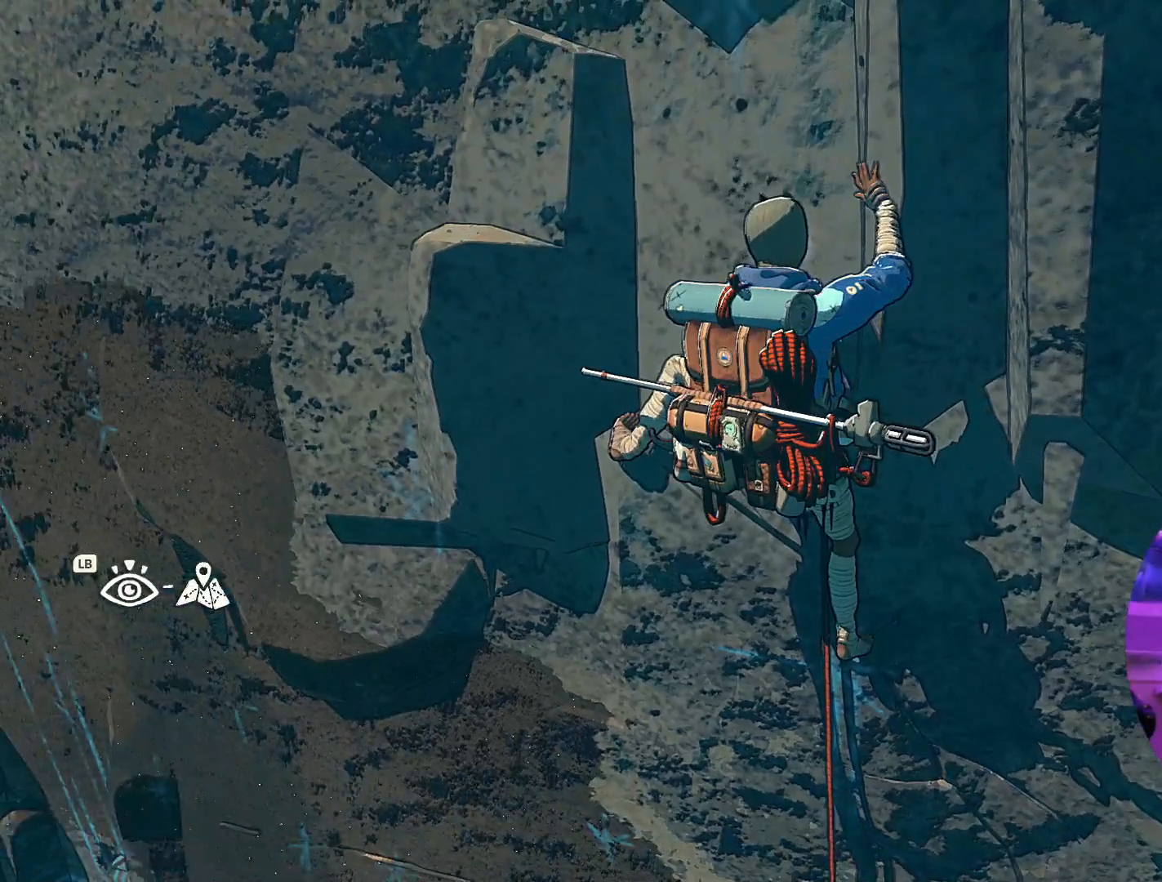
{"buttons": [], "left_stick": "center", "right_stick": "right", "events": [[284, "right_stick", "right"]]}
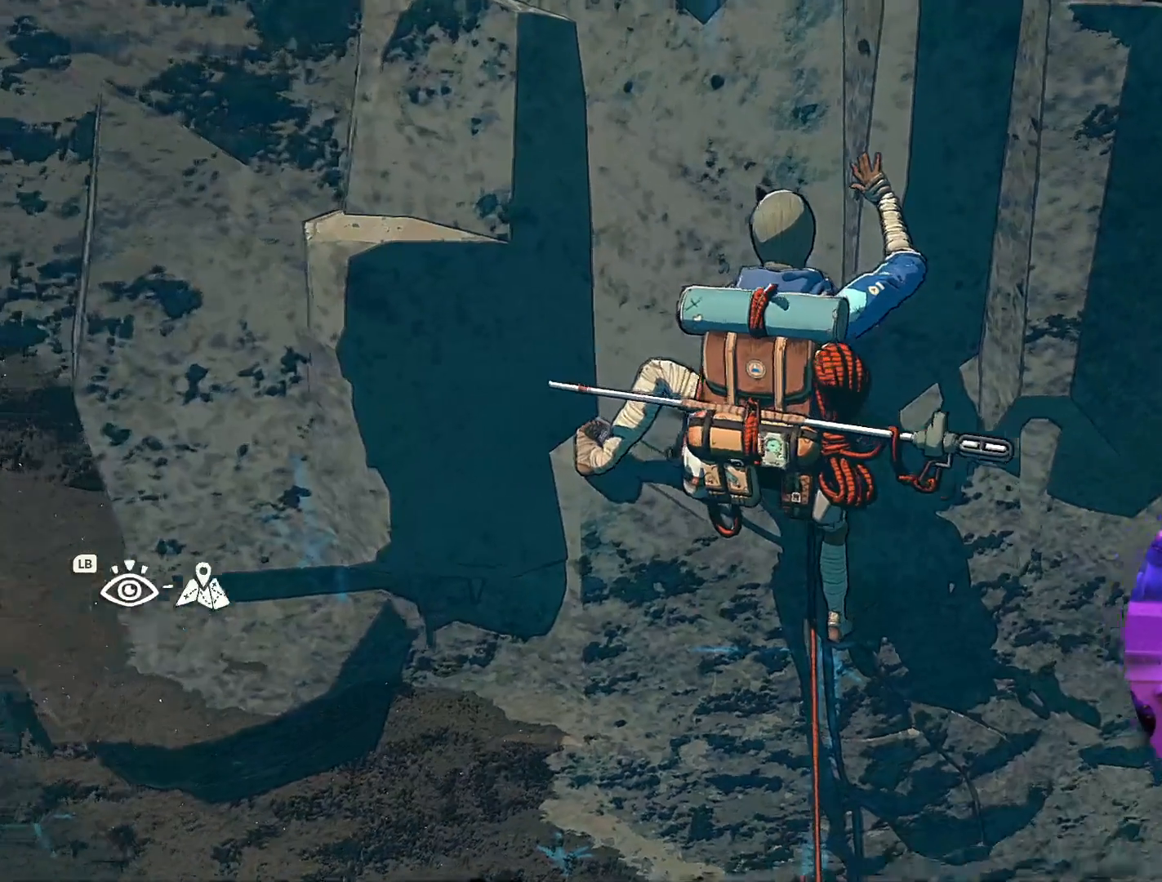
{"buttons": [], "left_stick": "center", "right_stick": "right", "events": []}
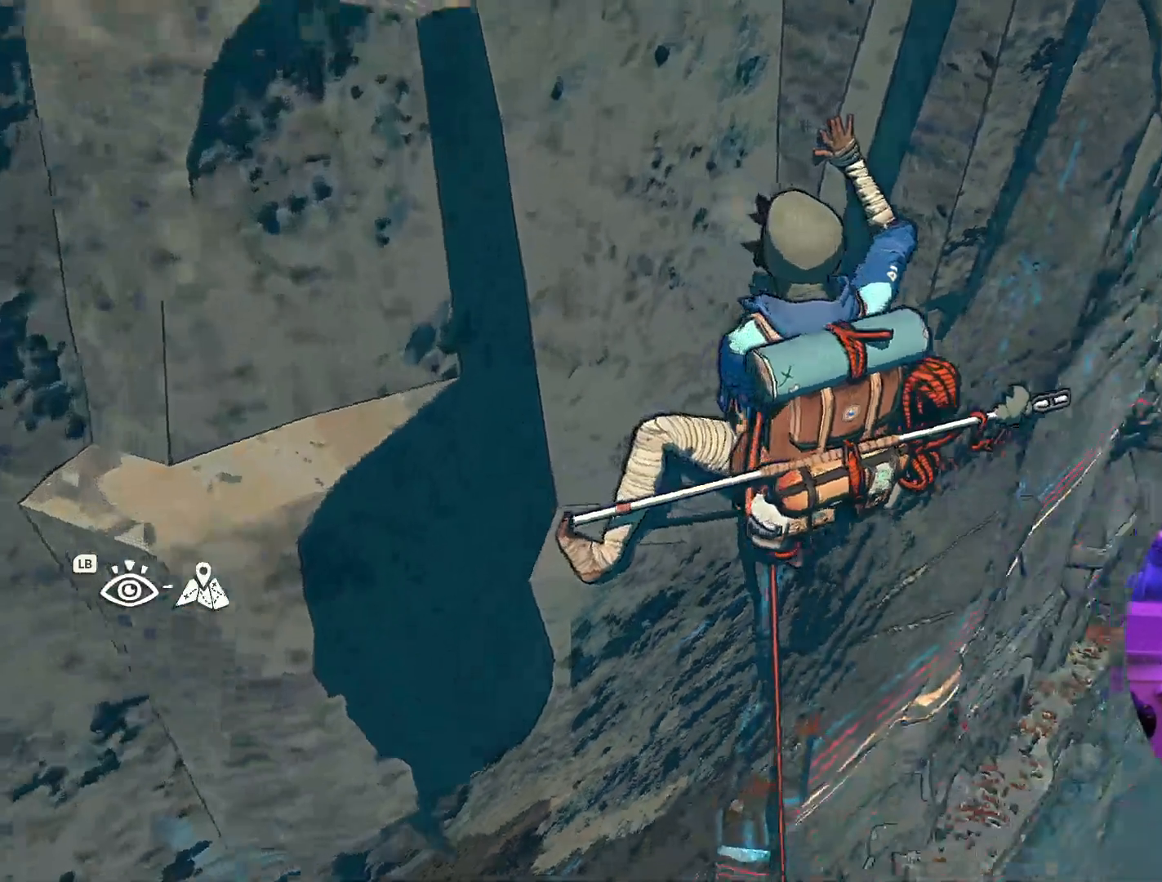
{"buttons": [], "left_stick": "center", "right_stick": "up-left", "events": [[234, "right_stick", "up-right"], [434, "right_stick", "up-left"]]}
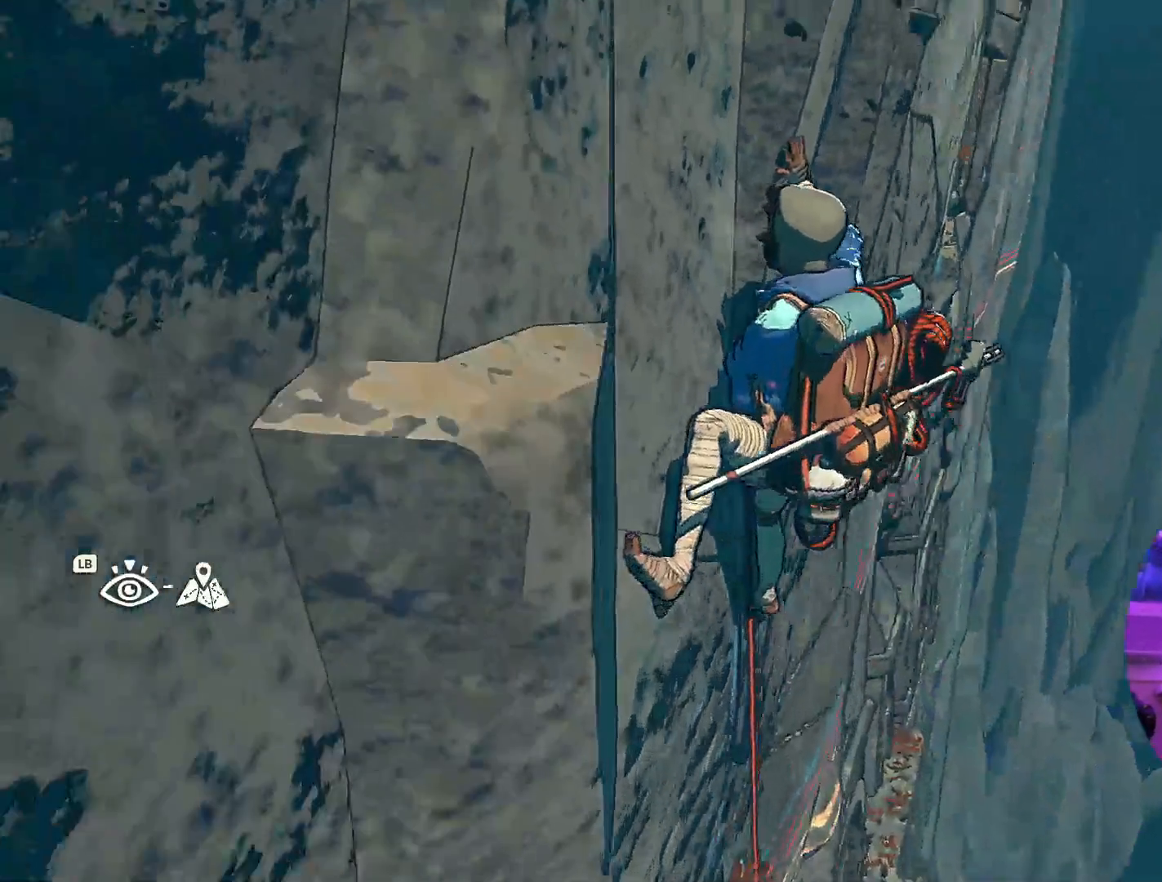
{"buttons": [], "left_stick": "center", "right_stick": "left", "events": [[167, "right_stick", "left"]]}
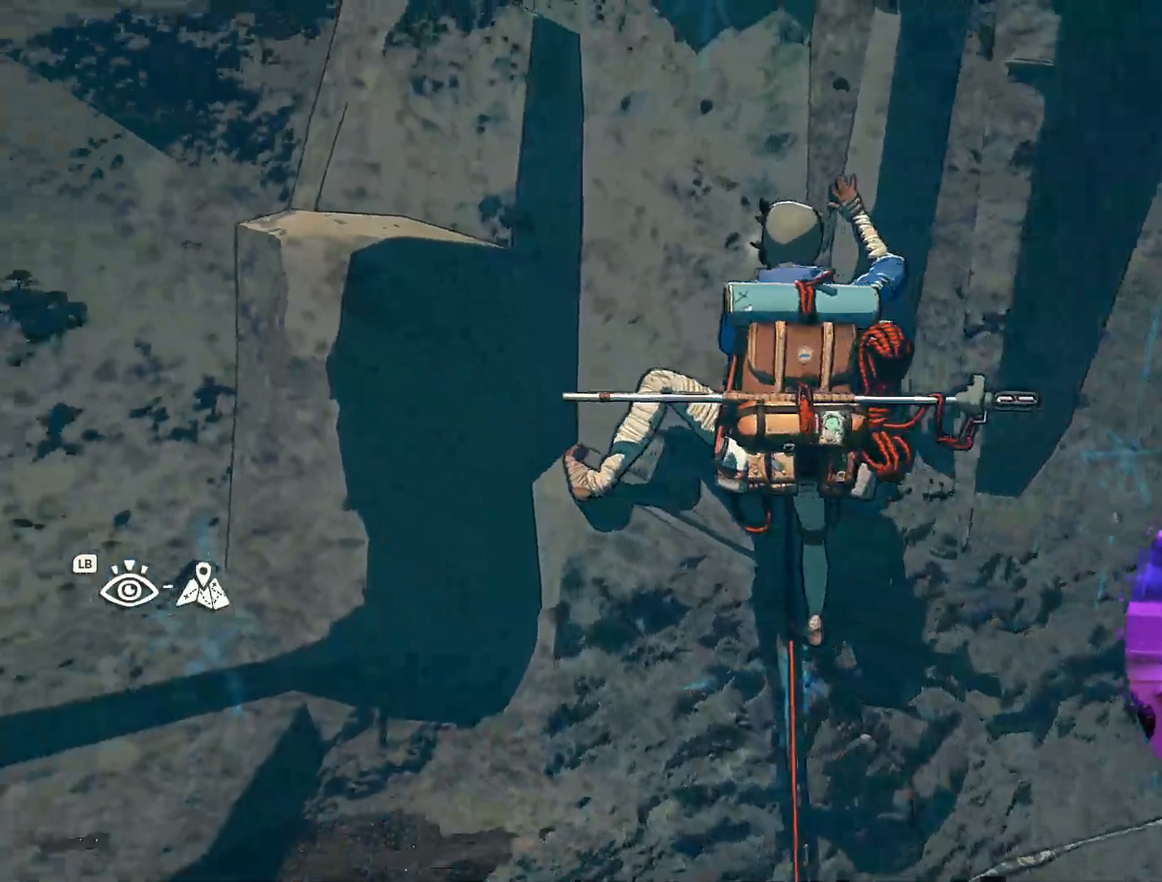
{"buttons": [], "left_stick": "center", "right_stick": "up", "events": [[150, "right_stick", "up-left"], [450, "right_stick", "up"]]}
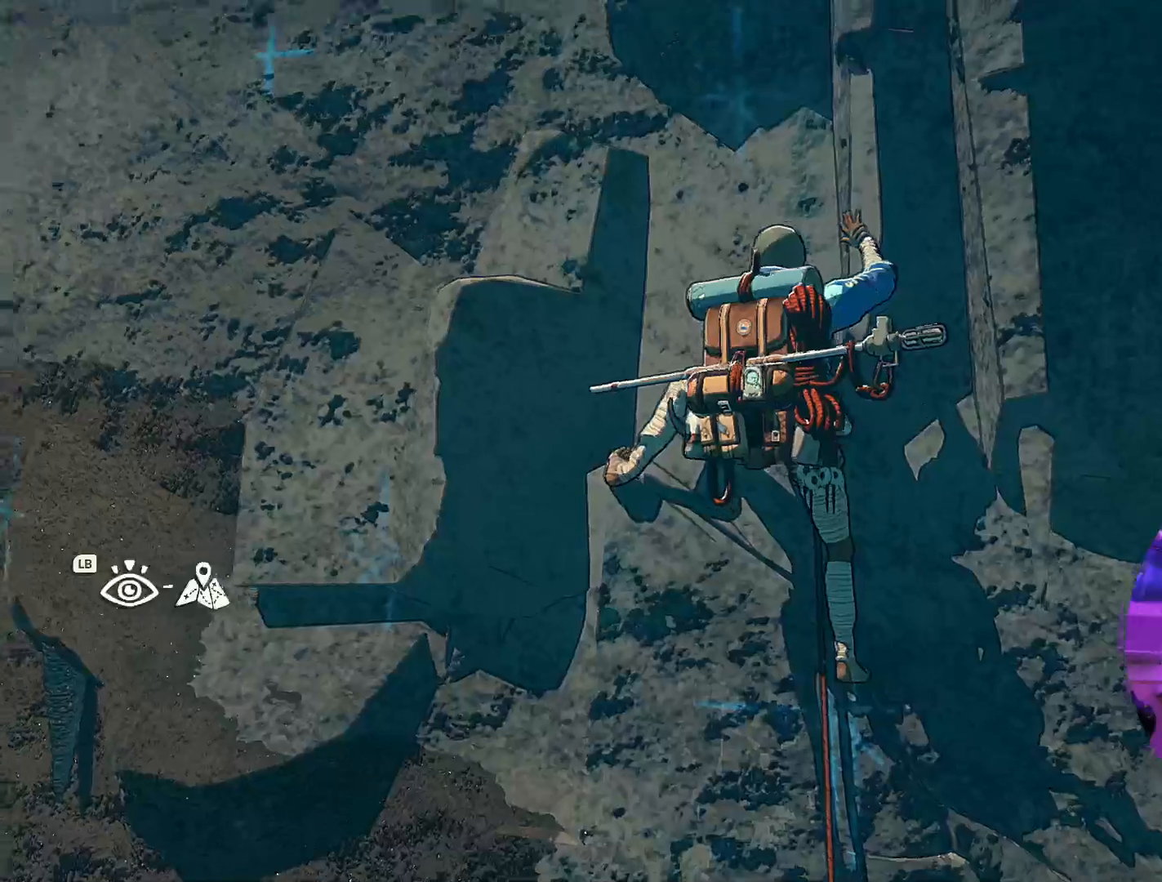
{"buttons": [], "left_stick": "center", "right_stick": "center", "events": [[67, "right_stick", "center"]]}
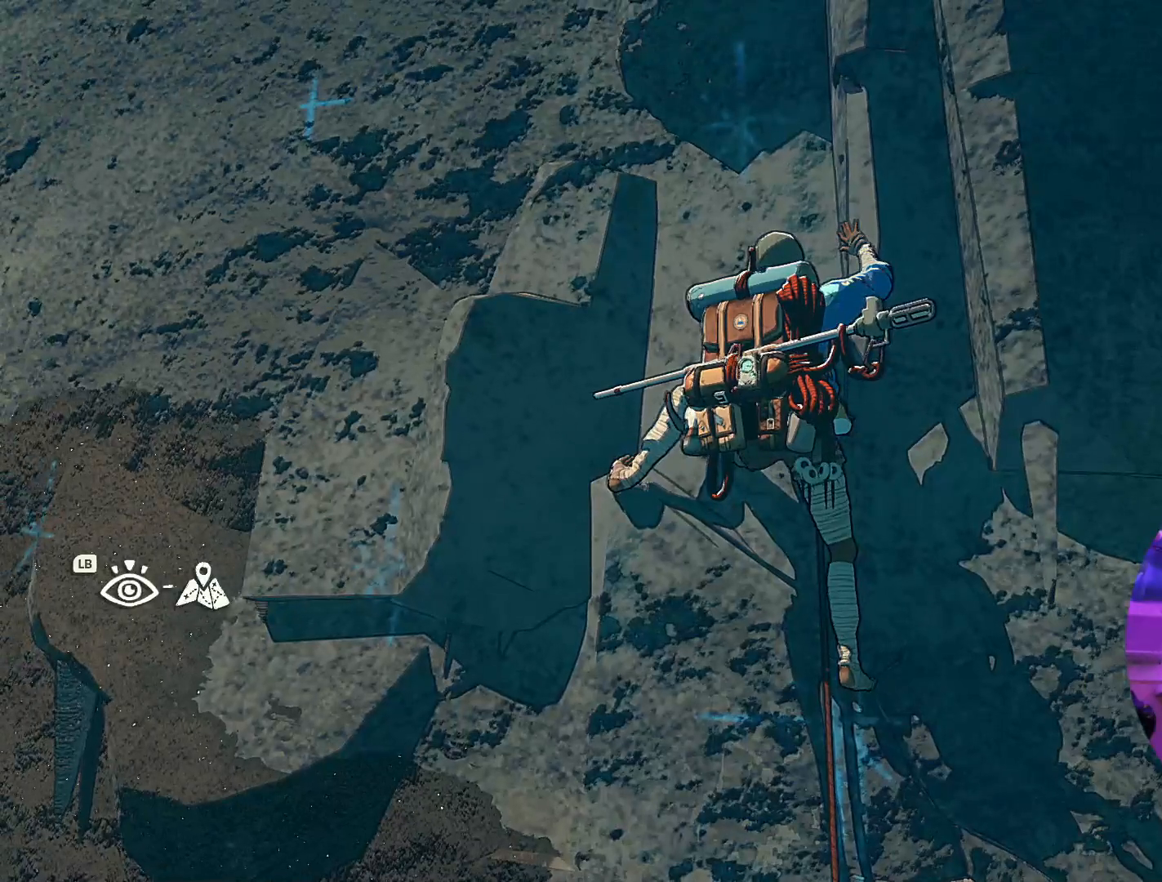
{"buttons": ["R1"], "left_stick": "center", "right_stick": "center", "events": [[350, "R1", "down"]]}
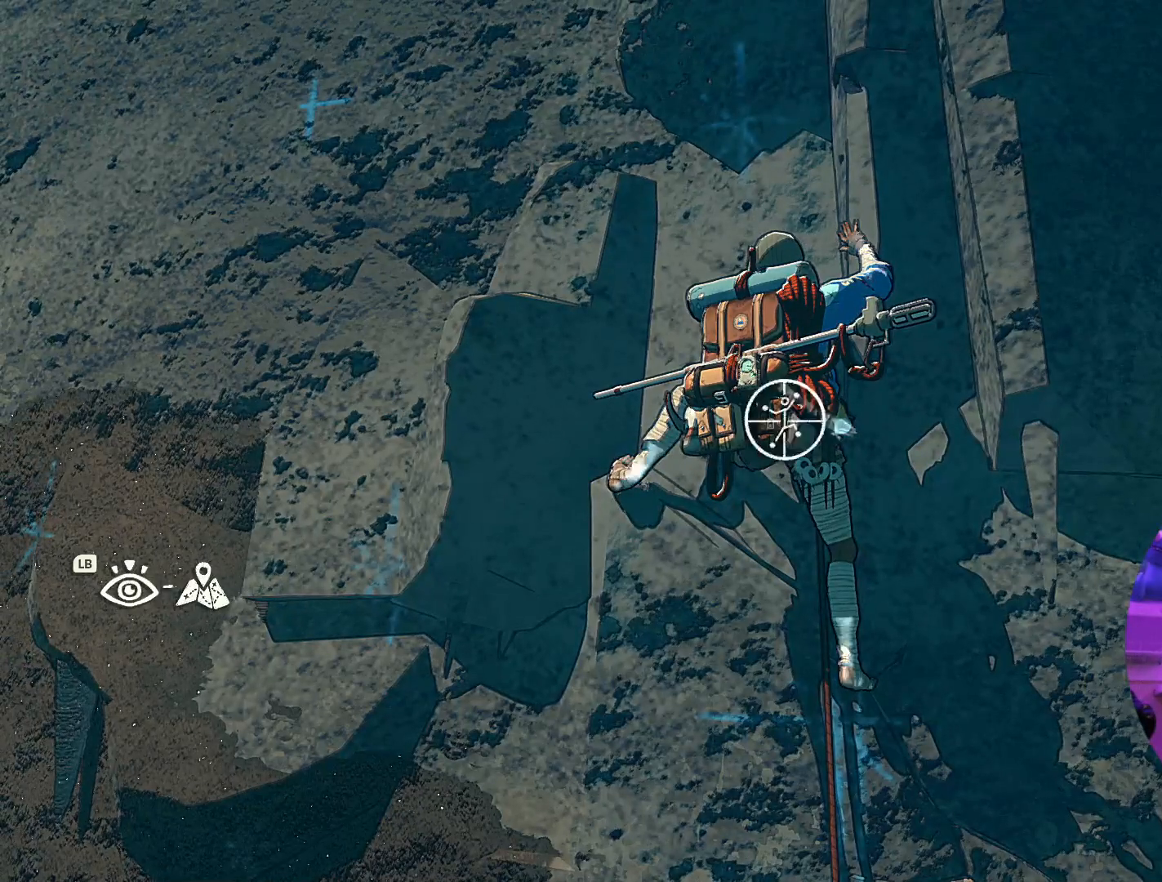
{"buttons": ["R1"], "left_stick": "up-left", "right_stick": "center", "events": [[350, "left_stick", "up-left"]]}
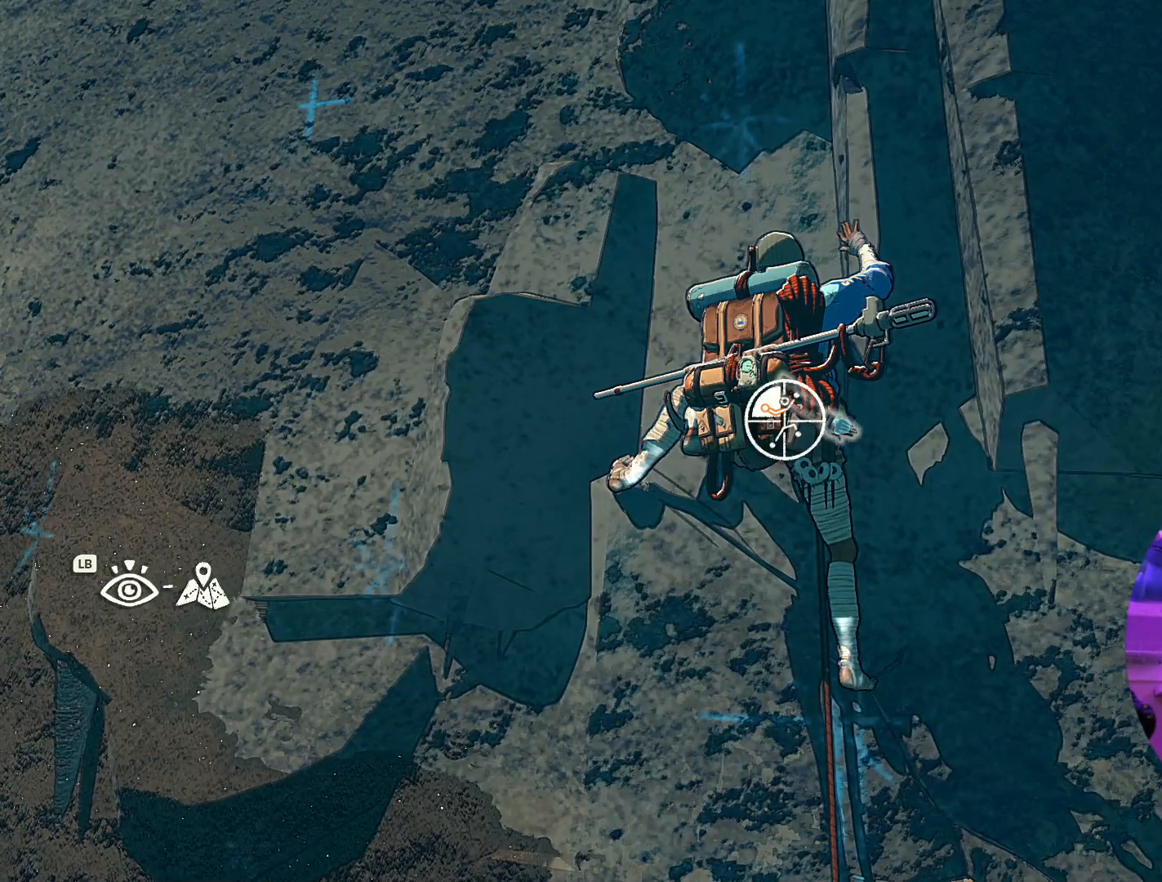
{"buttons": [], "left_stick": "up-left", "right_stick": "center", "events": [[334, "R1", "up"]]}
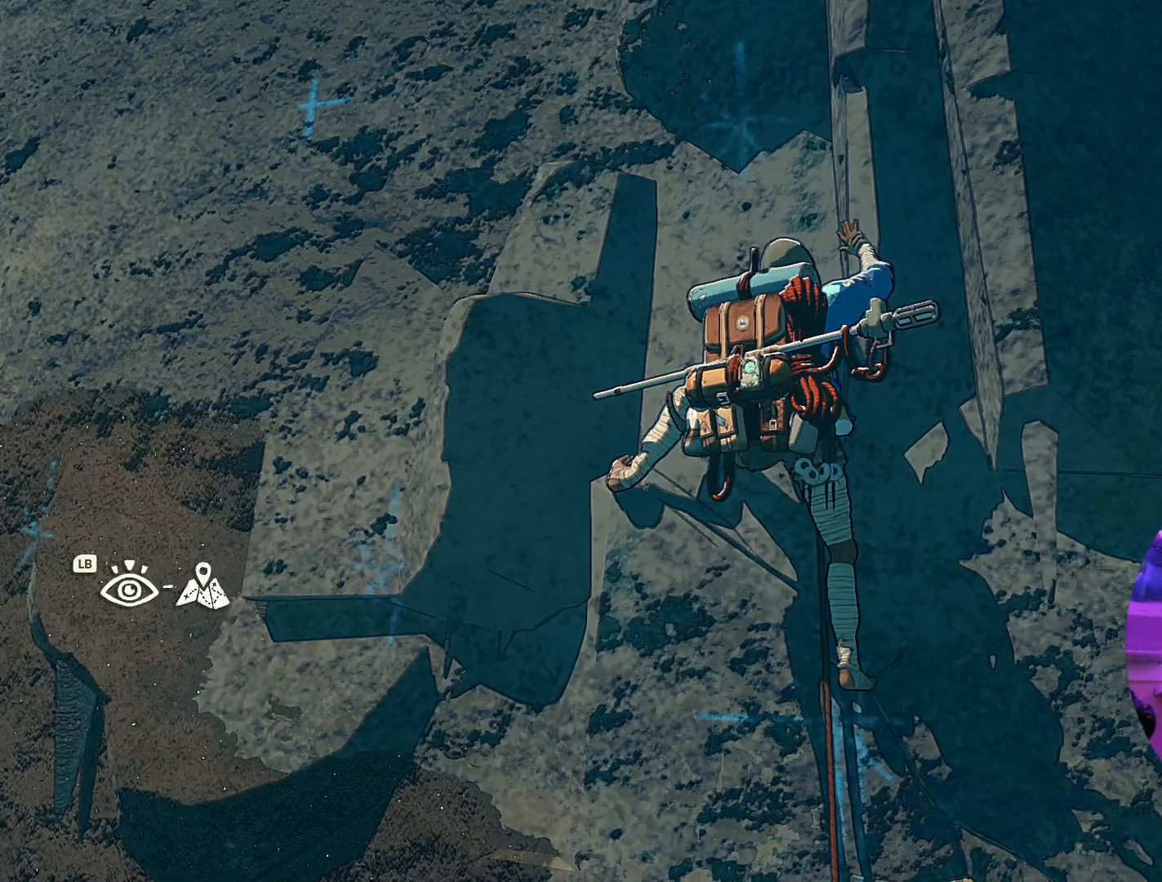
{"buttons": [], "left_stick": "up-left", "right_stick": "center", "events": []}